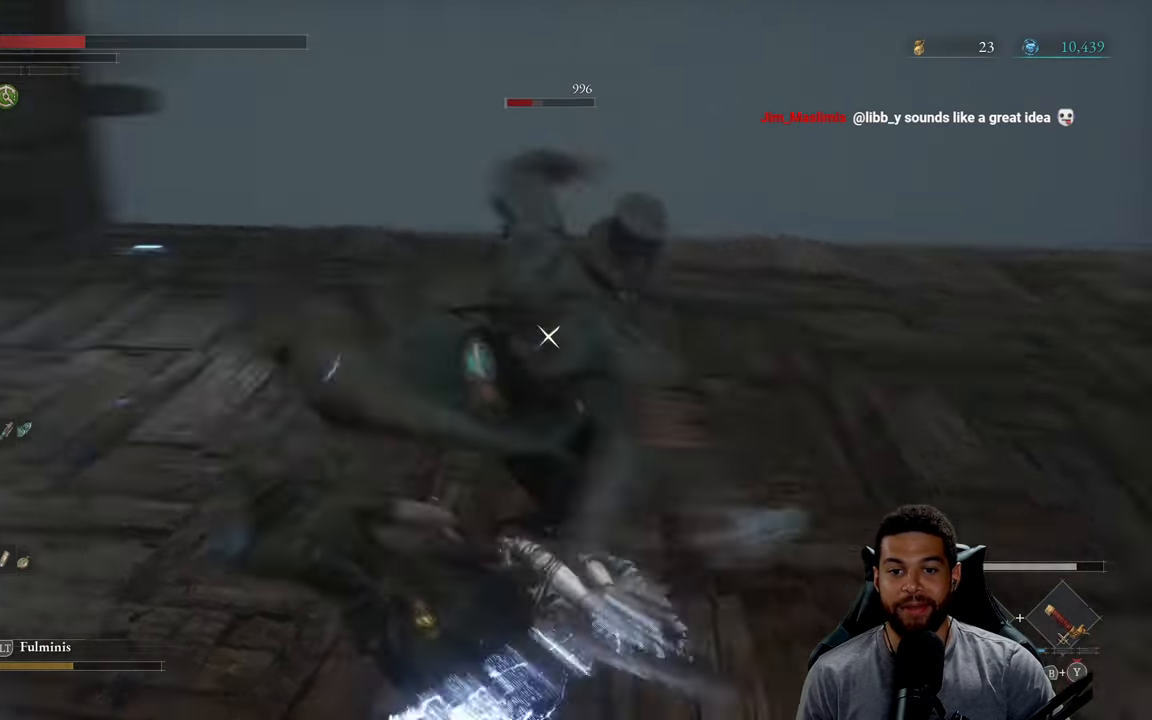
Gameplay with a controller (Xbox layout); each line is a JSON object with the inputs held at the frame after it. "events" lists button and stick changes between this image and that frame as [ms after this image, input, new state], when the widget could be followed in between.
{"buttons": [], "left_stick": "down-left", "right_stick": "center", "events": [[83, "B", "down"], [150, "B", "up"], [217, "left_stick", "down-left"], [233, "B", "down"], [317, "B", "up"], [400, "B", "down"], [483, "B", "up"]]}
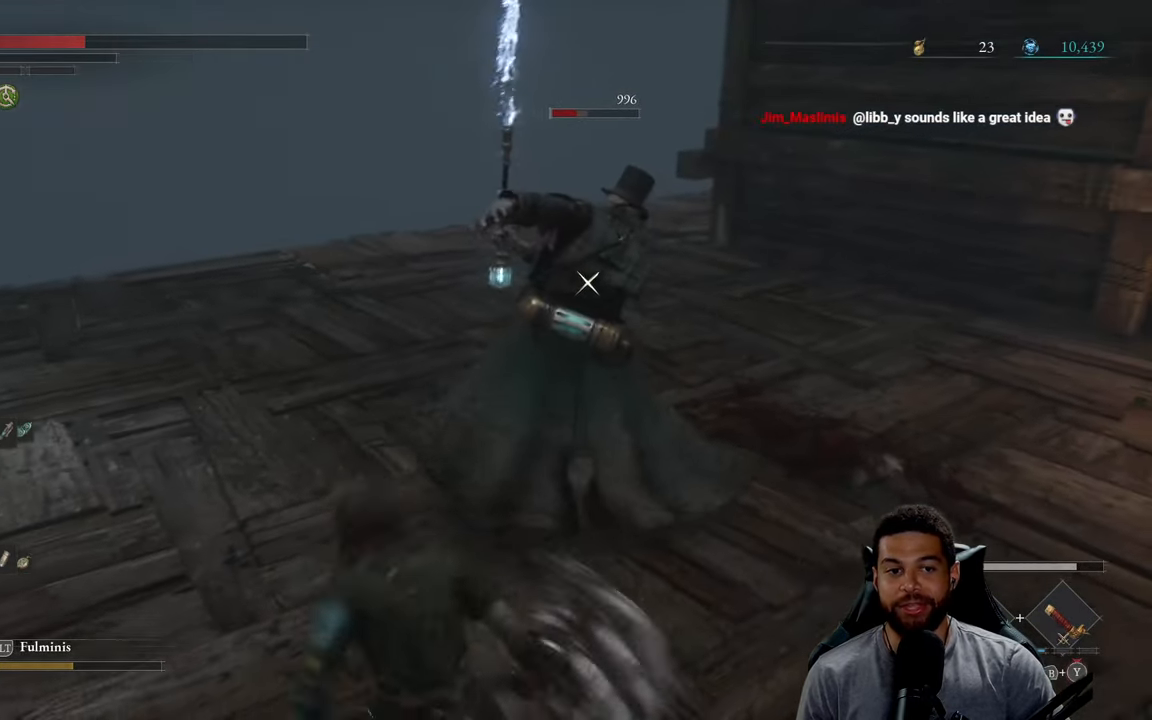
{"buttons": [], "left_stick": "down-left", "right_stick": "center", "events": [[100, "R3", "down"], [150, "right_stick", "right"], [217, "R3", "up"], [300, "right_stick", "center"]]}
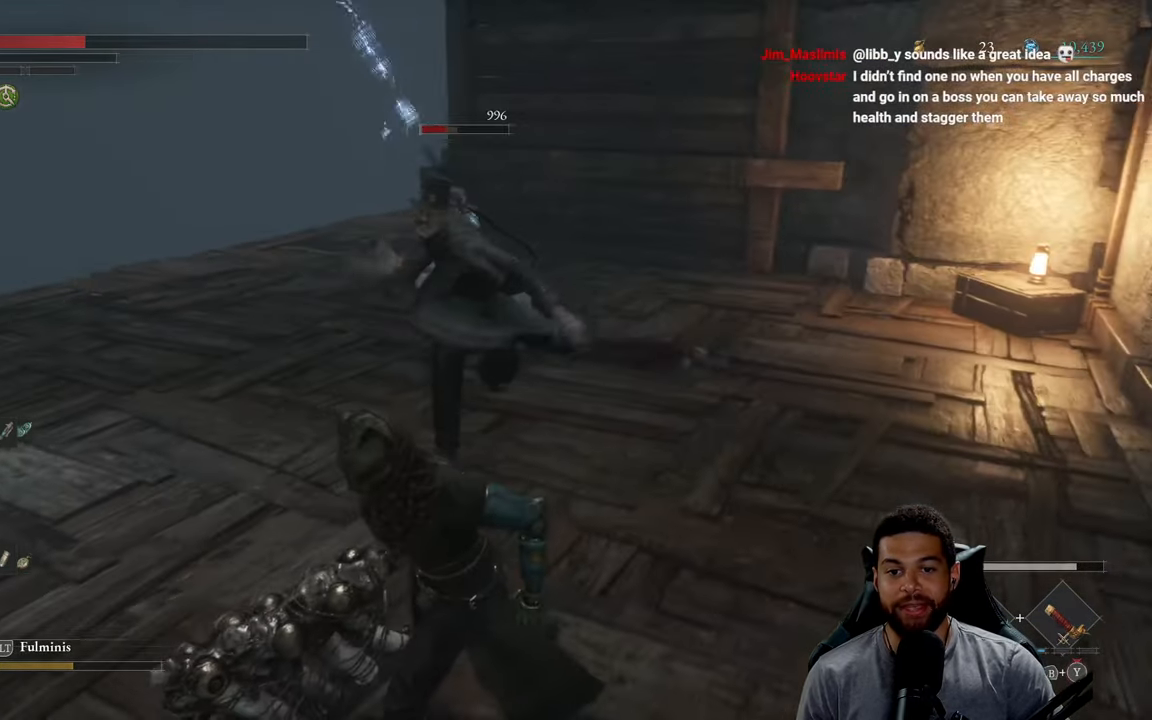
{"buttons": [], "left_stick": "left", "right_stick": "center", "events": [[167, "left_stick", "left"]]}
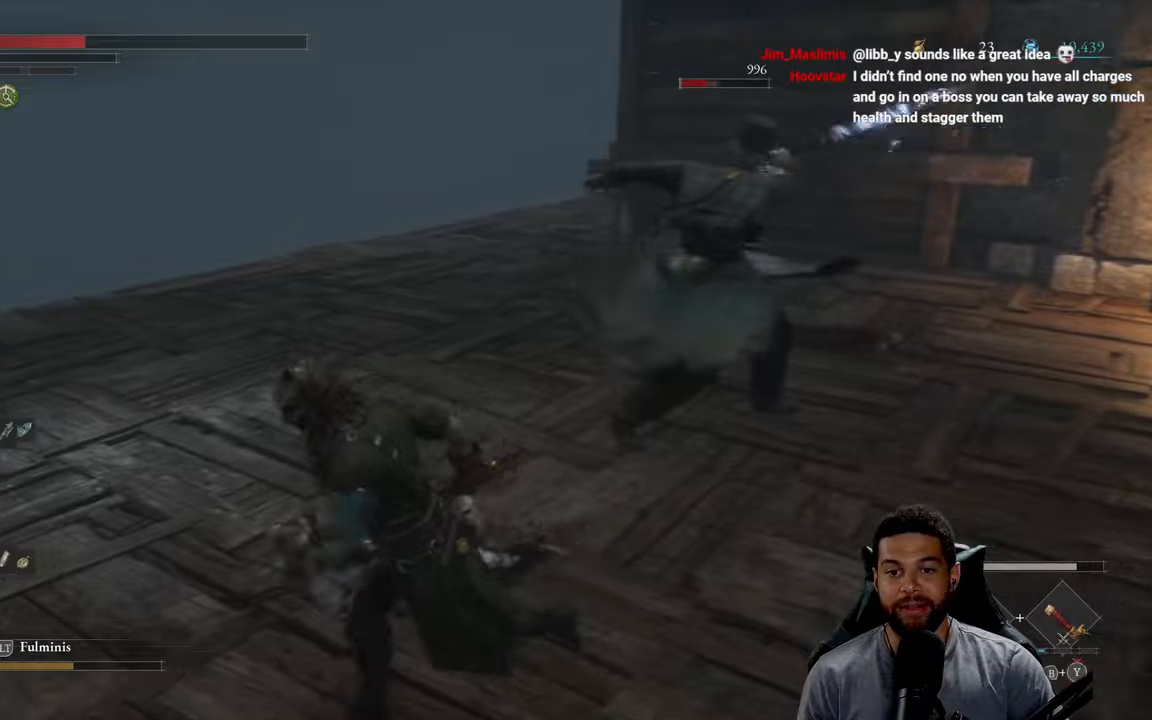
{"buttons": [], "left_stick": "left", "right_stick": "right", "events": [[17, "right_stick", "right"], [50, "left_stick", "down-left"], [134, "right_stick", "center"], [450, "left_stick", "left"], [500, "right_stick", "right"]]}
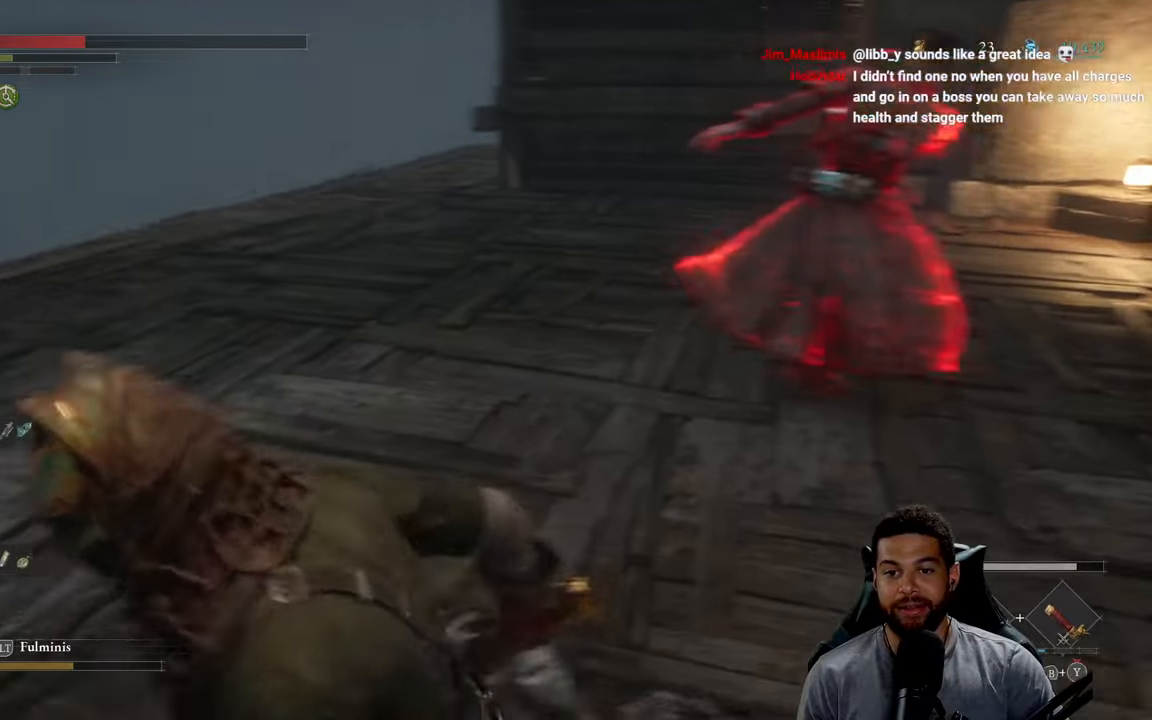
{"buttons": [], "left_stick": "down-left", "right_stick": "center", "events": [[317, "right_stick", "center"], [500, "left_stick", "down-left"]]}
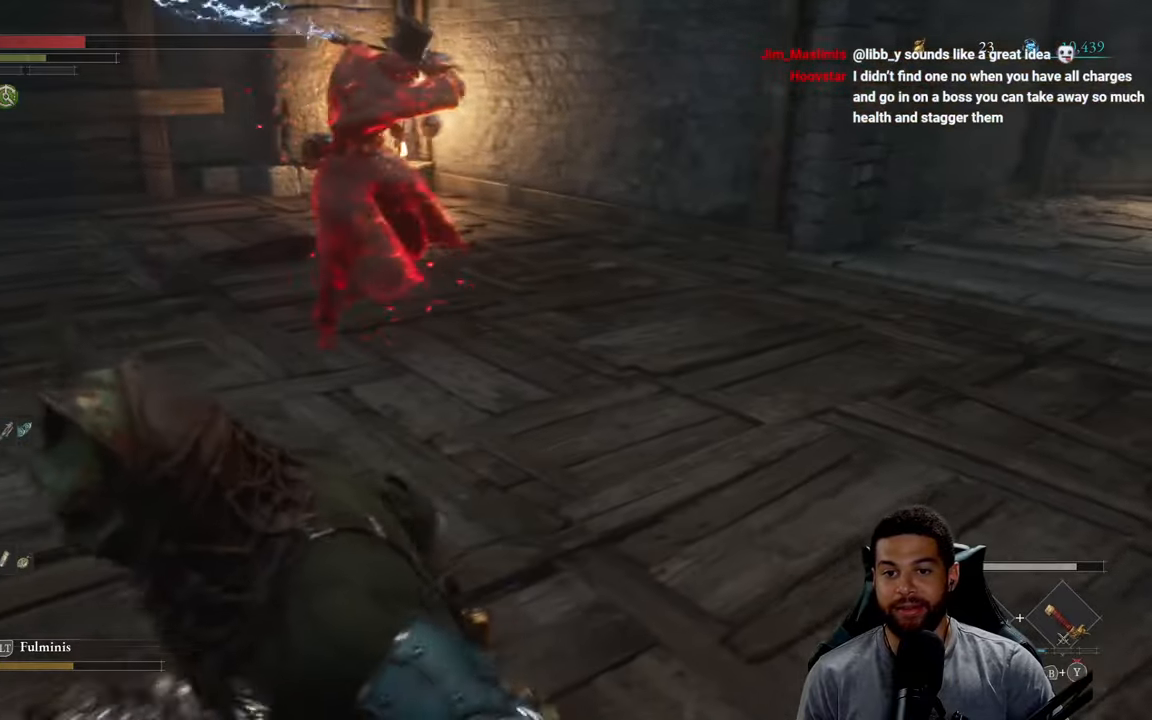
{"buttons": [], "left_stick": "left", "right_stick": "right", "events": [[217, "left_stick", "left"], [434, "right_stick", "right"]]}
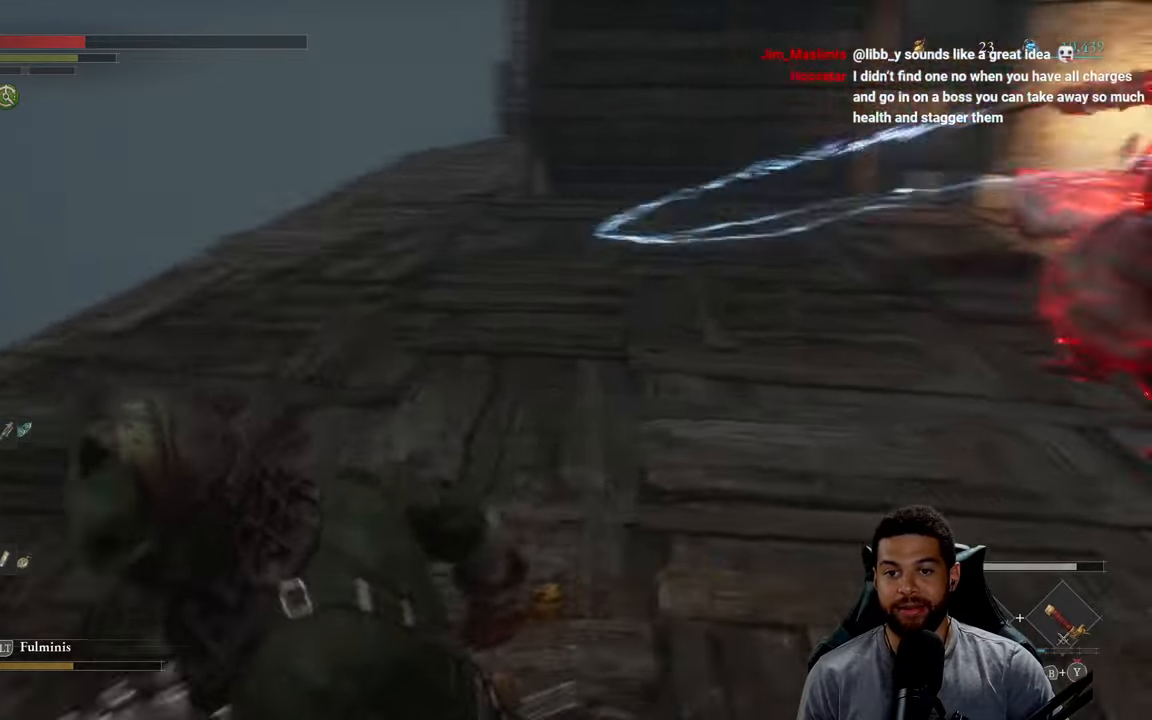
{"buttons": [], "left_stick": "up", "right_stick": "center", "events": [[34, "left_stick", "down"], [67, "right_stick", "center"], [84, "left_stick", "right"], [217, "left_stick", "up-right"], [217, "right_stick", "right"], [334, "left_stick", "up"], [334, "right_stick", "center"]]}
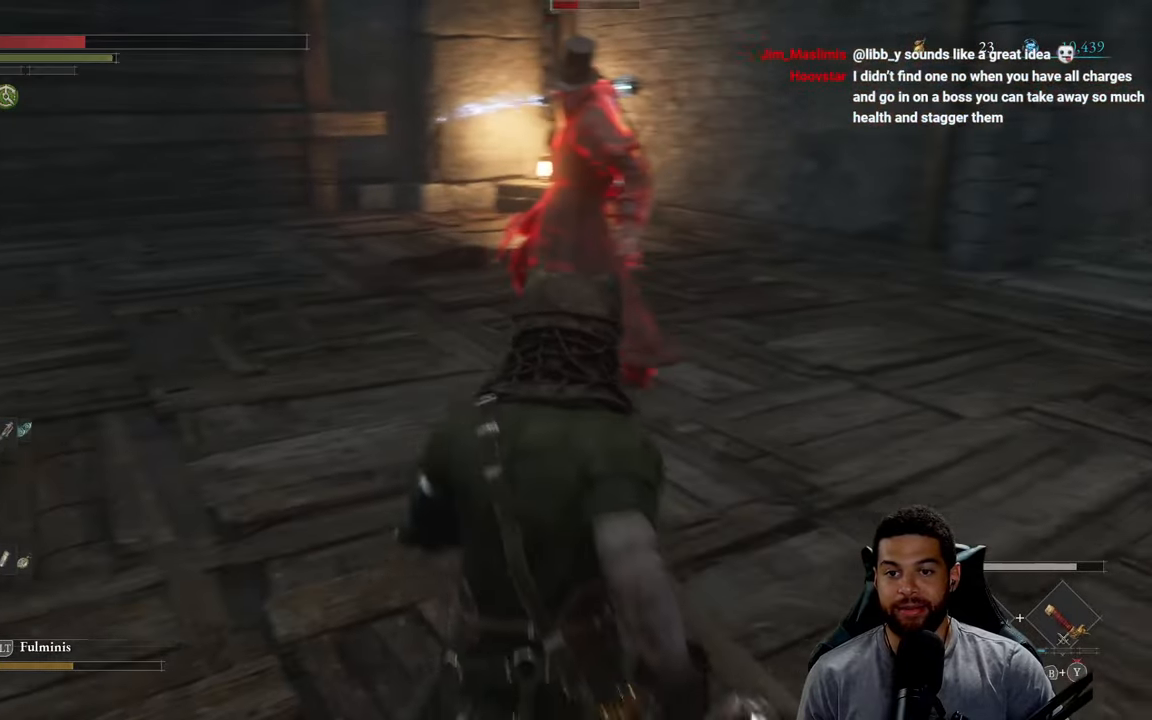
{"buttons": [], "left_stick": "up", "right_stick": "center", "events": []}
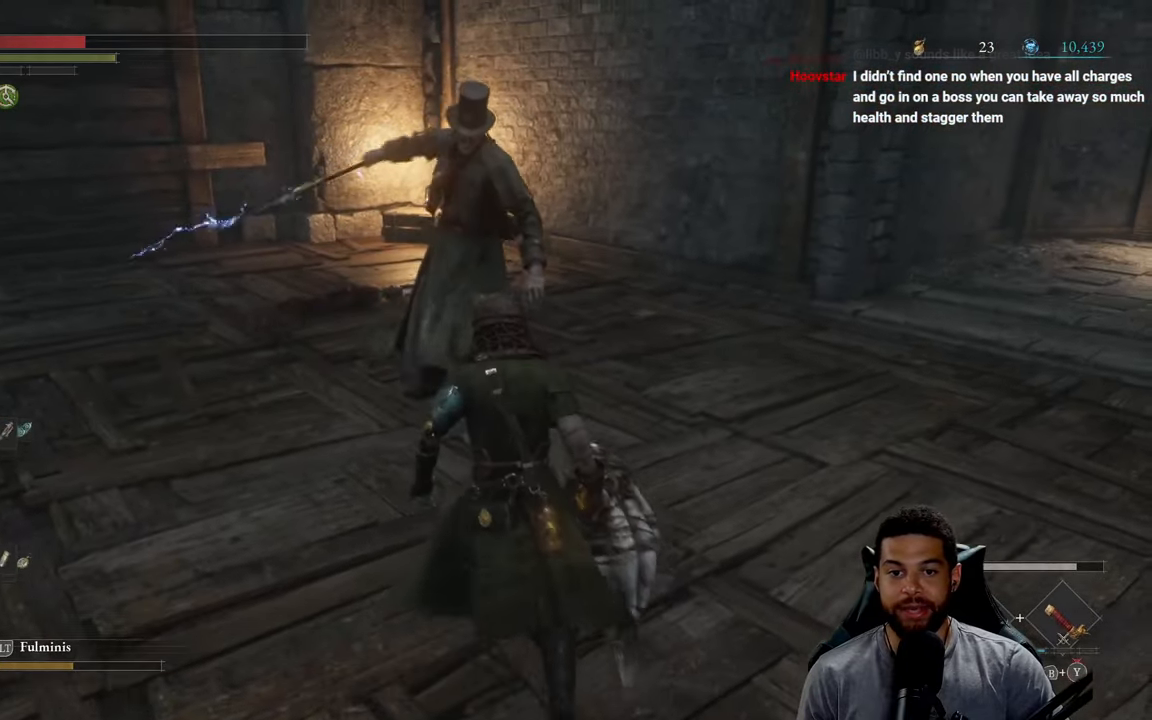
{"buttons": ["Y", "L1"], "left_stick": "up", "right_stick": "center", "events": [[100, "L1", "down"], [167, "Y", "down"], [284, "Y", "up"], [334, "Y", "down"], [434, "Y", "up"], [500, "Y", "down"]]}
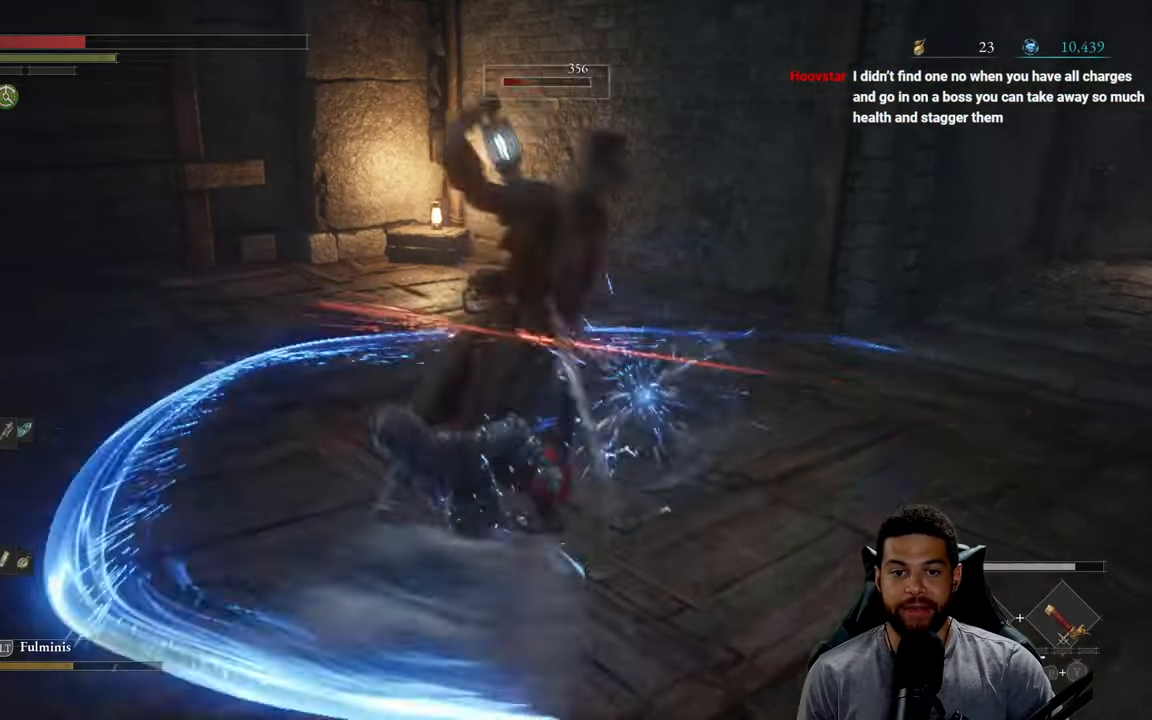
{"buttons": ["Y", "L1"], "left_stick": "up", "right_stick": "center", "events": [[100, "Y", "up"], [150, "Y", "down"], [267, "Y", "up"], [300, "Y", "down"], [417, "Y", "up"], [467, "Y", "down"]]}
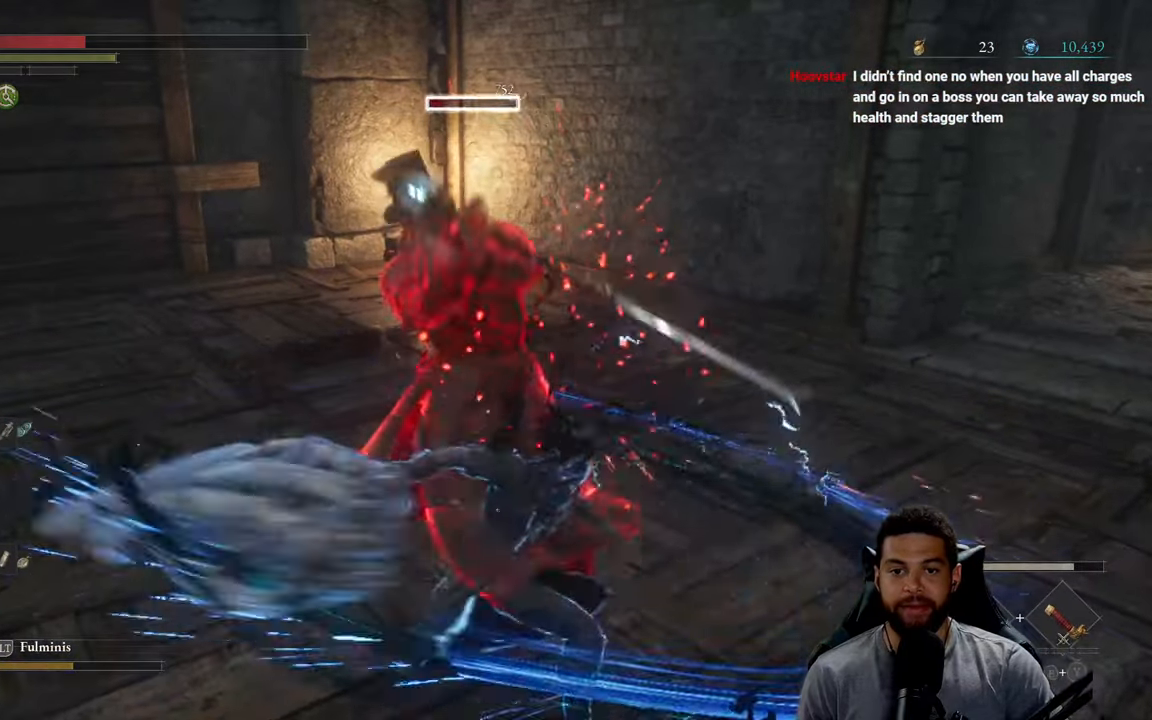
{"buttons": [], "left_stick": "up-right", "right_stick": "center", "events": [[84, "Y", "up"], [134, "Y", "down"], [250, "Y", "up"], [300, "Y", "down"], [400, "Y", "up"], [417, "L1", "up"], [417, "left_stick", "up-right"]]}
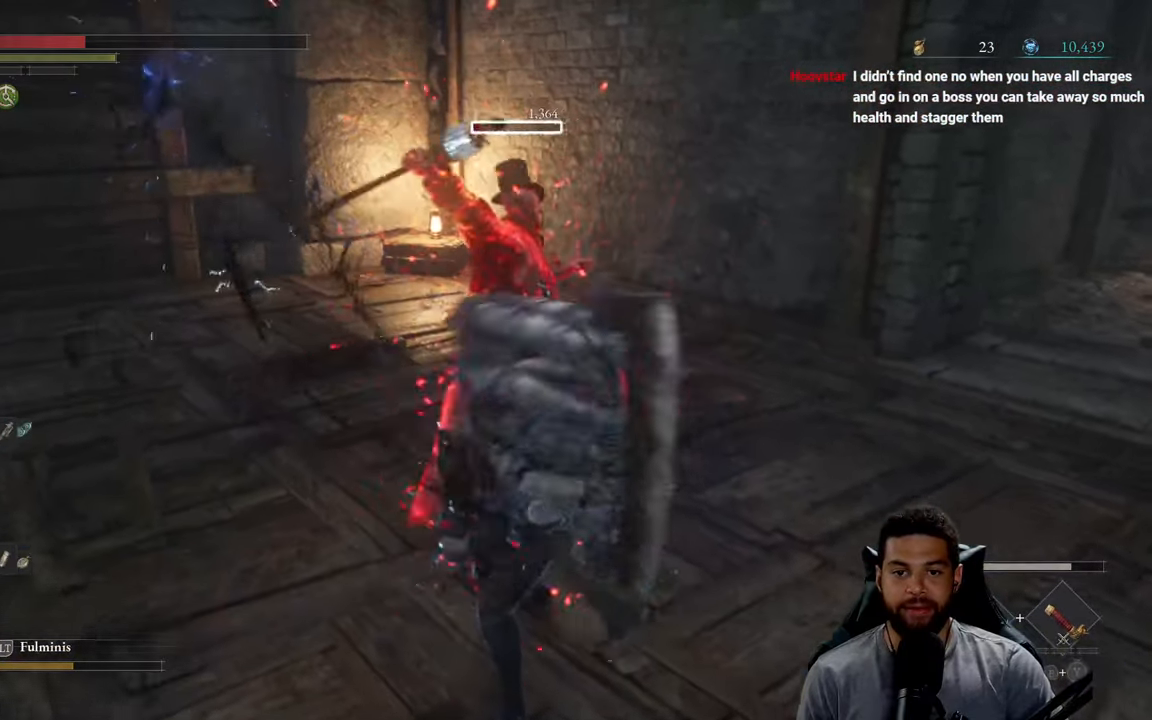
{"buttons": ["R1"], "left_stick": "up", "right_stick": "center", "events": [[100, "left_stick", "up"], [350, "R1", "down"], [450, "R1", "up"], [500, "R1", "down"]]}
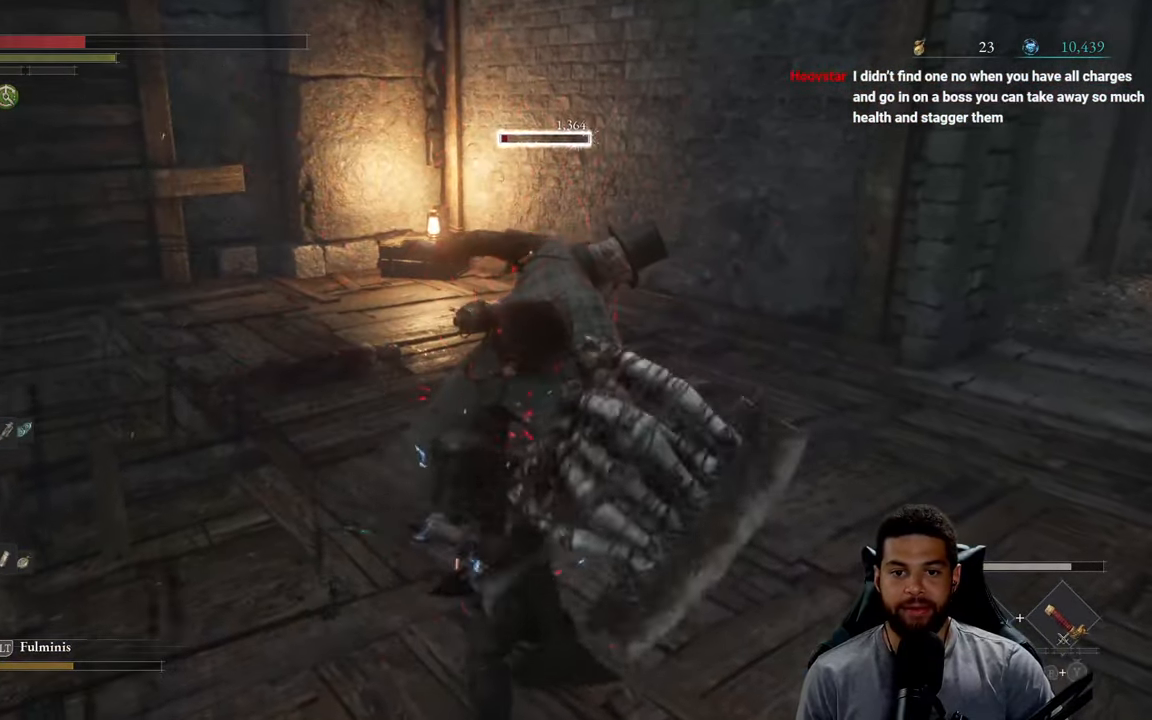
{"buttons": [], "left_stick": "up", "right_stick": "center", "events": [[117, "R1", "up"], [167, "R1", "down"], [284, "R1", "up"], [350, "R1", "down"], [450, "R1", "up"]]}
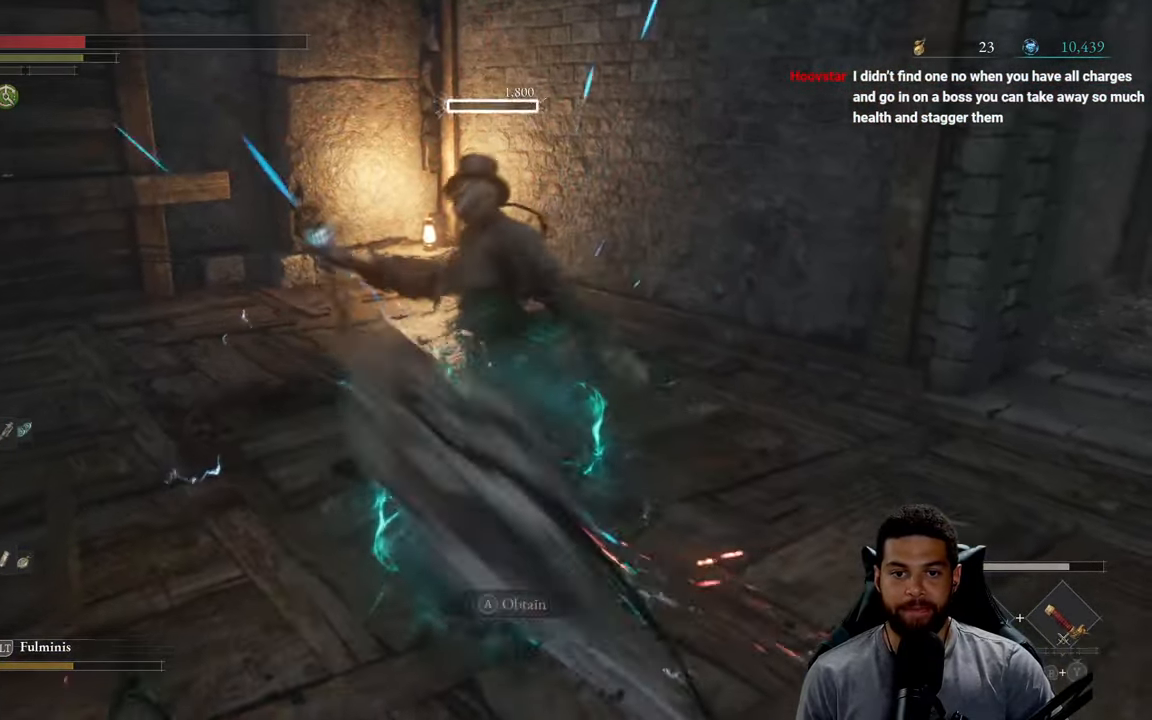
{"buttons": [], "left_stick": "up-left", "right_stick": "center", "events": [[17, "R1", "down"], [133, "R1", "up"], [200, "R1", "down"], [300, "R1", "up"], [333, "left_stick", "up-left"], [383, "R1", "down"], [483, "R1", "up"]]}
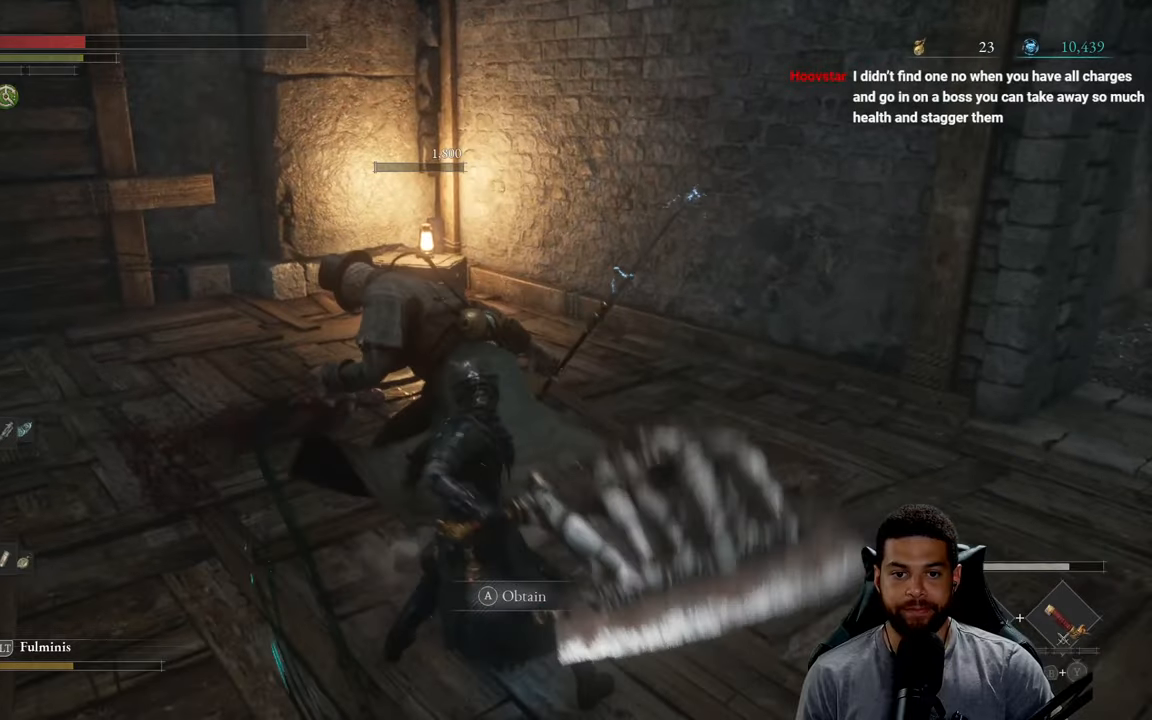
{"buttons": [], "left_stick": "up", "right_stick": "down-left", "events": [[50, "R1", "down"], [66, "left_stick", "up"], [166, "R1", "up"], [500, "right_stick", "down-left"]]}
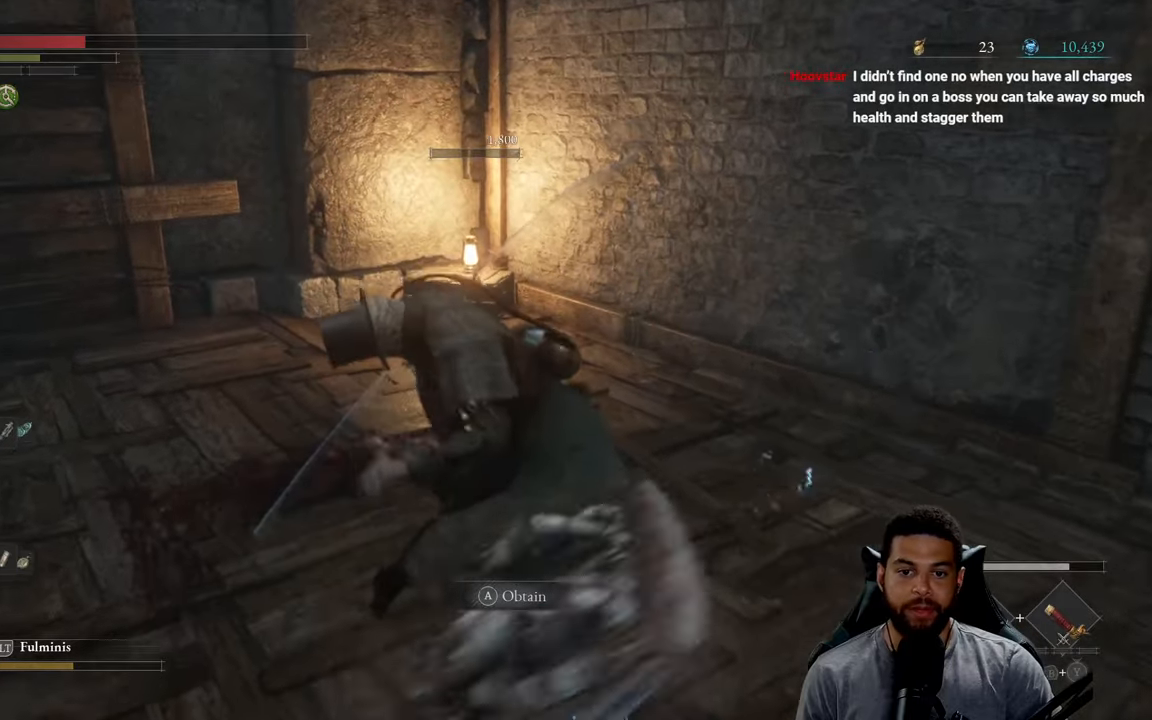
{"buttons": [], "left_stick": "down-left", "right_stick": "left", "events": [[66, "left_stick", "right"], [116, "left_stick", "down-right"], [116, "right_stick", "left"], [266, "left_stick", "down"], [500, "left_stick", "down-left"]]}
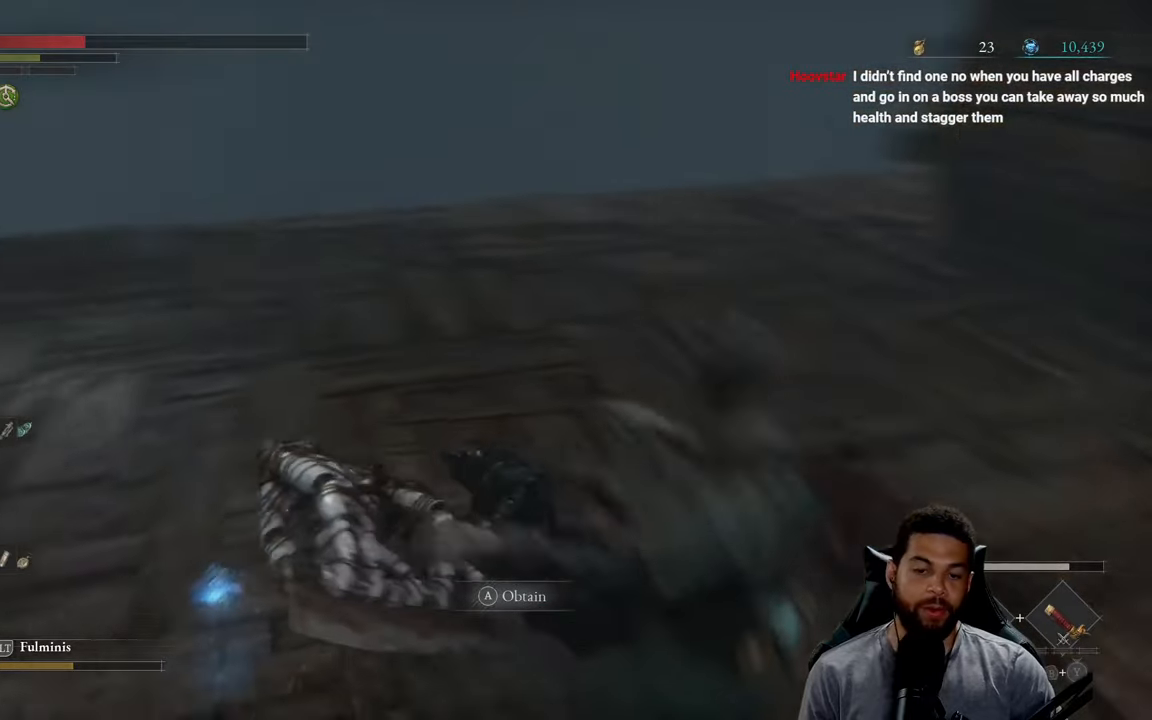
{"buttons": [], "left_stick": "up-left", "right_stick": "center", "events": [[16, "right_stick", "center"], [133, "right_stick", "left"], [250, "right_stick", "center"], [266, "left_stick", "up-left"], [366, "A", "down"], [450, "A", "up"]]}
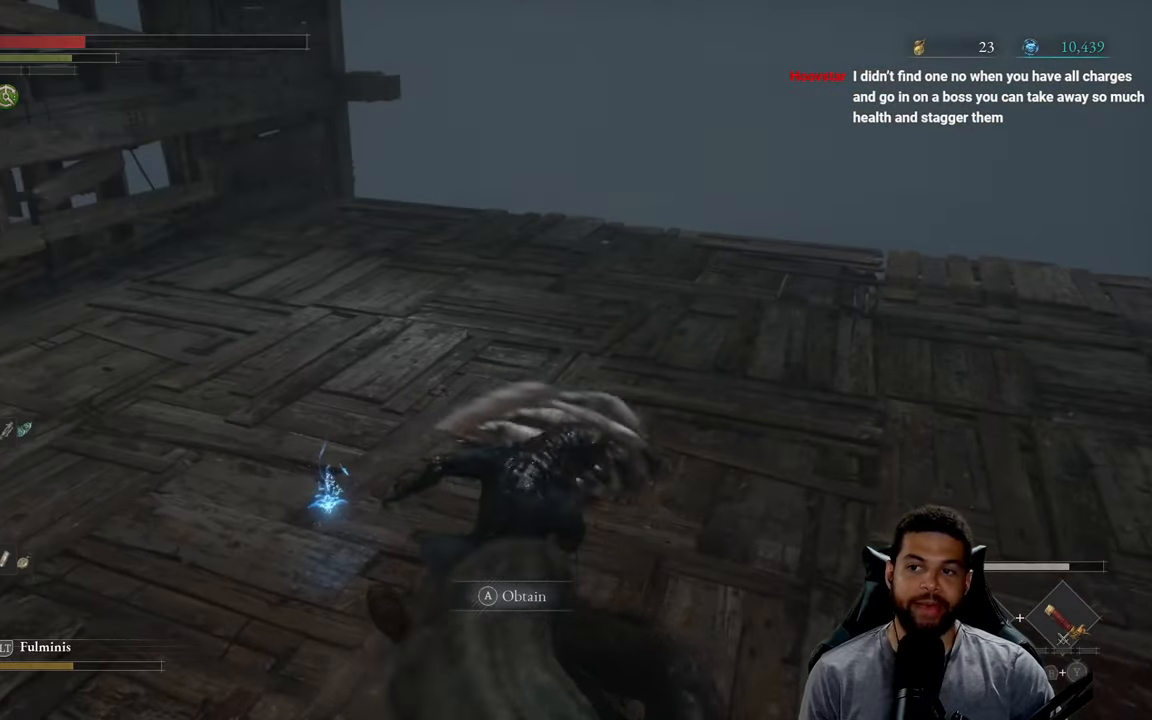
{"buttons": [], "left_stick": "up-left", "right_stick": "center", "events": [[16, "A", "down"], [116, "A", "up"], [183, "A", "down"], [283, "A", "up"], [366, "A", "down"], [466, "A", "up"]]}
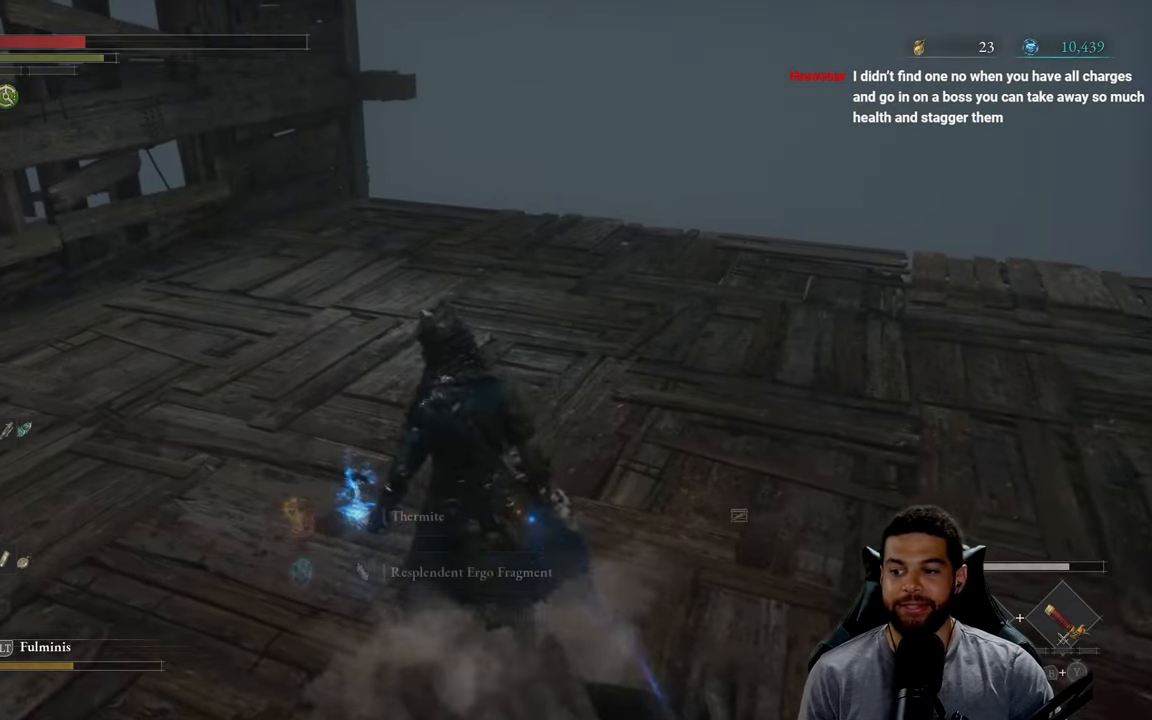
{"buttons": [], "left_stick": "up-right", "right_stick": "up-right", "events": [[33, "A", "down"], [116, "left_stick", "up"], [133, "A", "up"], [200, "A", "down"], [316, "A", "up"], [333, "left_stick", "up-right"], [450, "right_stick", "up-right"]]}
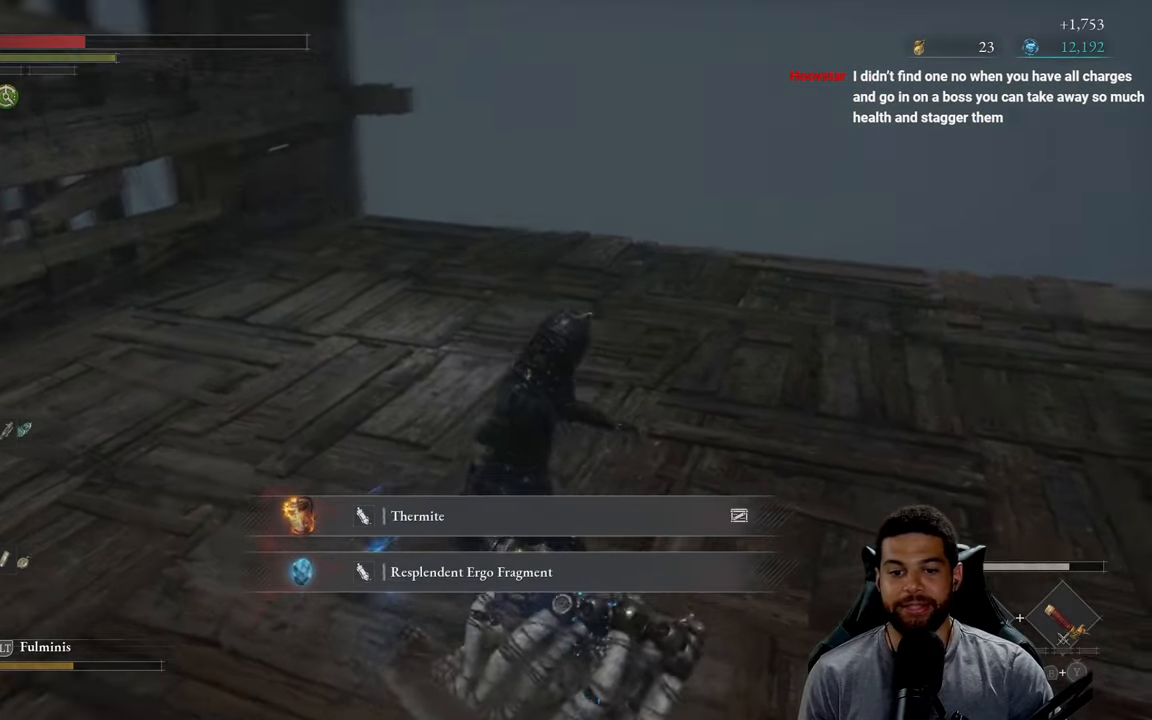
{"buttons": ["B"], "left_stick": "up", "right_stick": "right", "events": [[216, "right_stick", "center"], [233, "B", "down"], [283, "left_stick", "up"], [500, "right_stick", "right"]]}
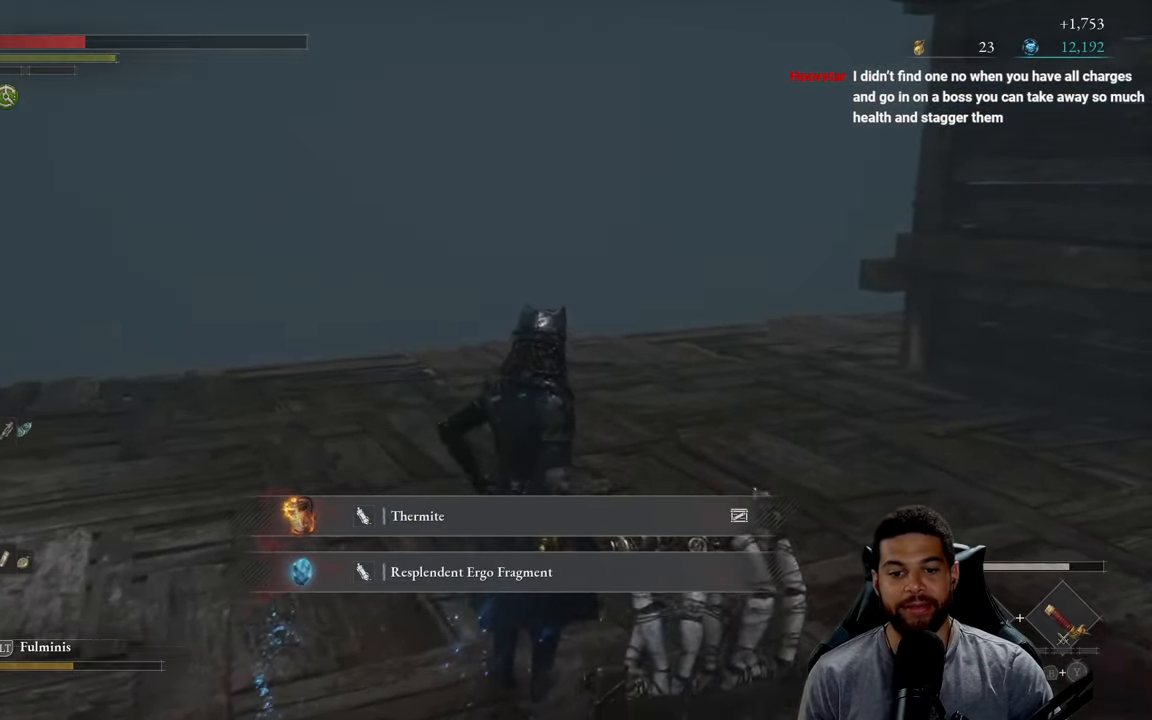
{"buttons": ["B"], "left_stick": "up-left", "right_stick": "right", "events": [[133, "left_stick", "up-left"], [233, "right_stick", "center"], [450, "right_stick", "right"]]}
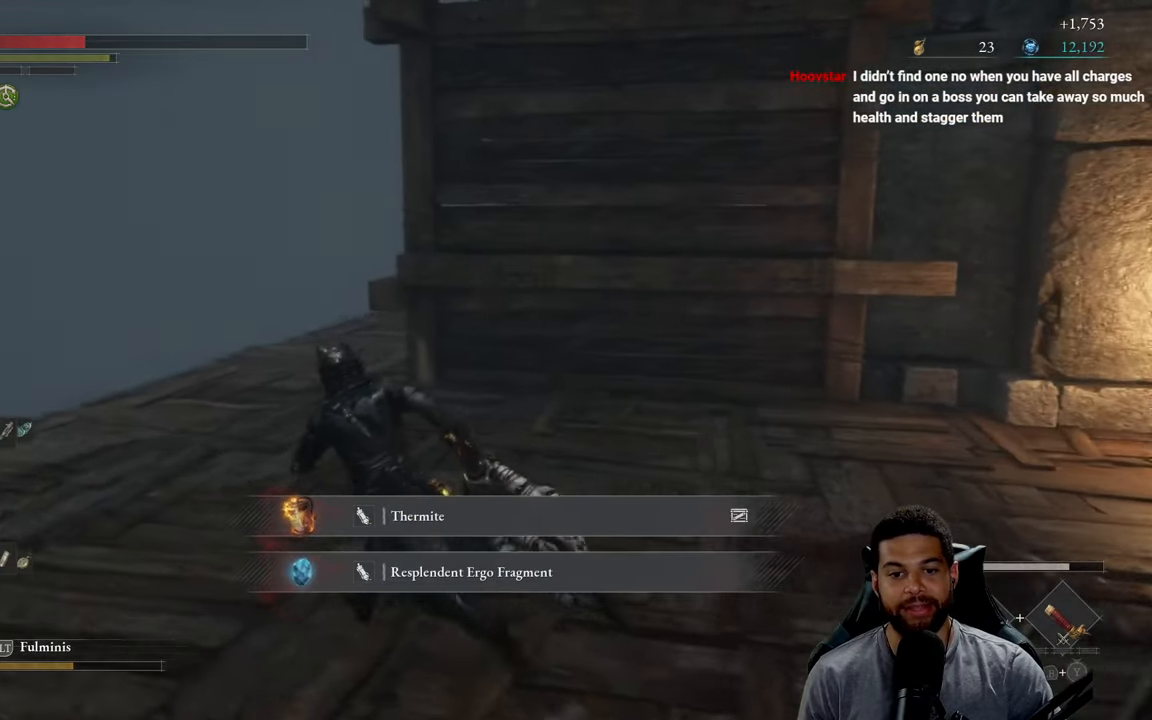
{"buttons": ["B"], "left_stick": "left", "right_stick": "center", "events": [[416, "right_stick", "center"], [450, "left_stick", "left"]]}
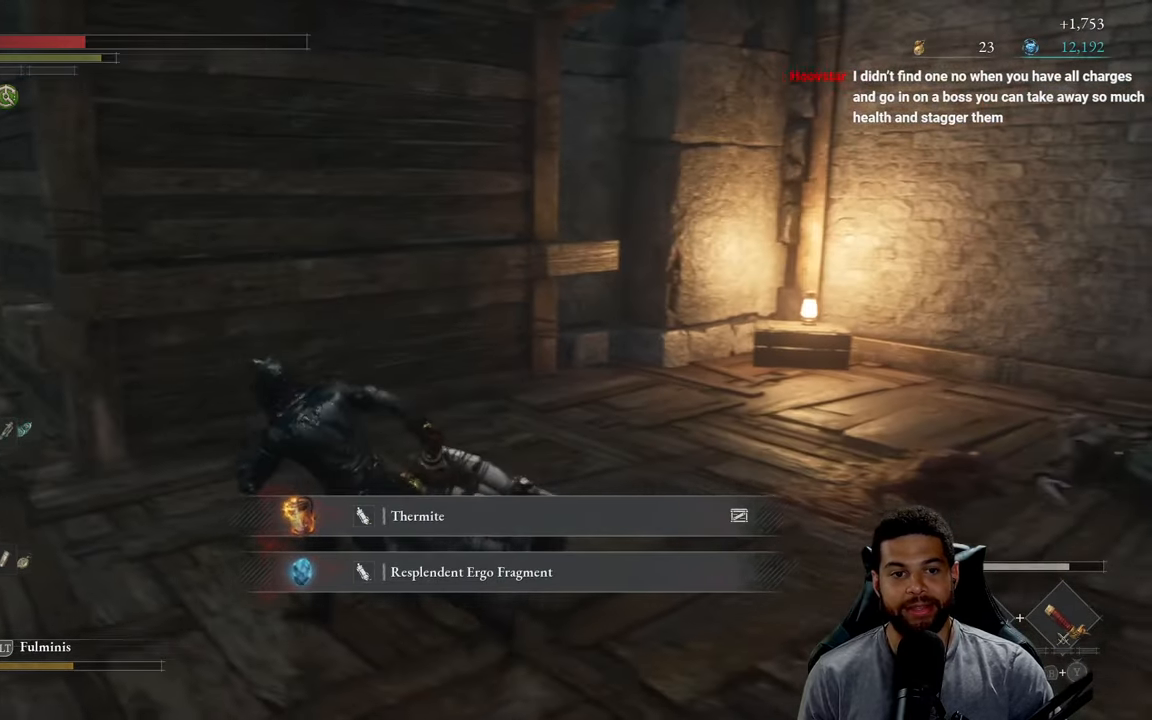
{"buttons": ["B"], "left_stick": "up-left", "right_stick": "center", "events": [[333, "right_stick", "right"], [350, "left_stick", "up-left"], [433, "right_stick", "center"]]}
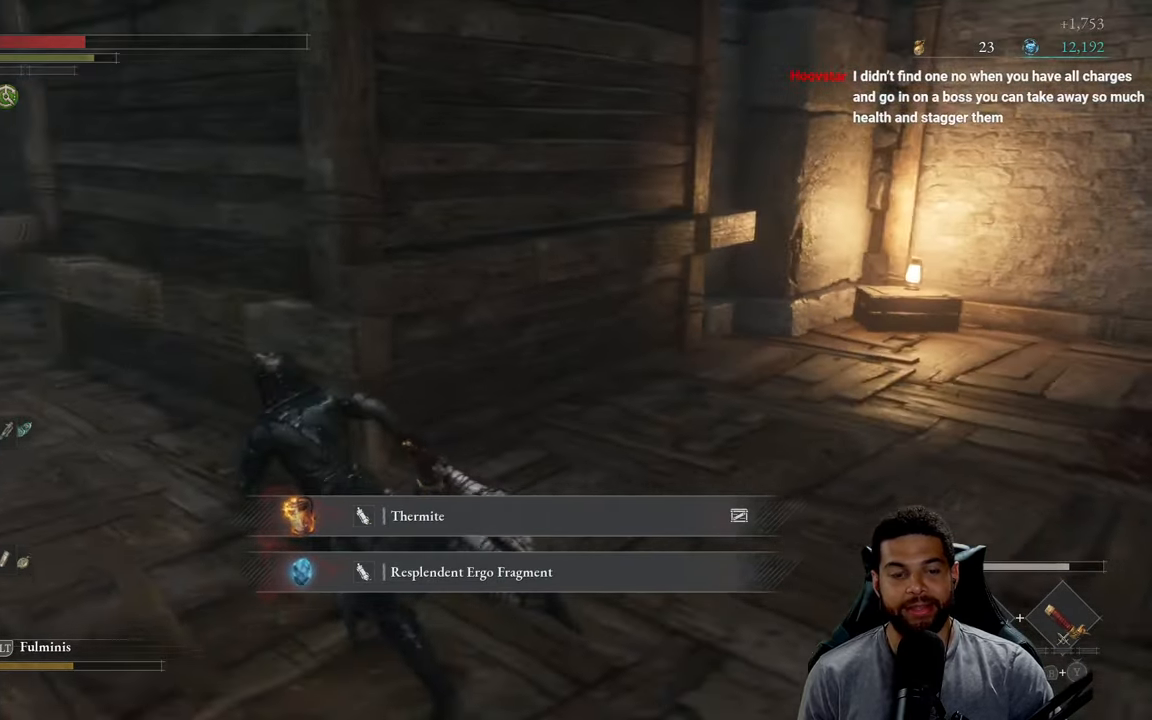
{"buttons": ["B"], "left_stick": "up-left", "right_stick": "right", "events": [[400, "right_stick", "right"]]}
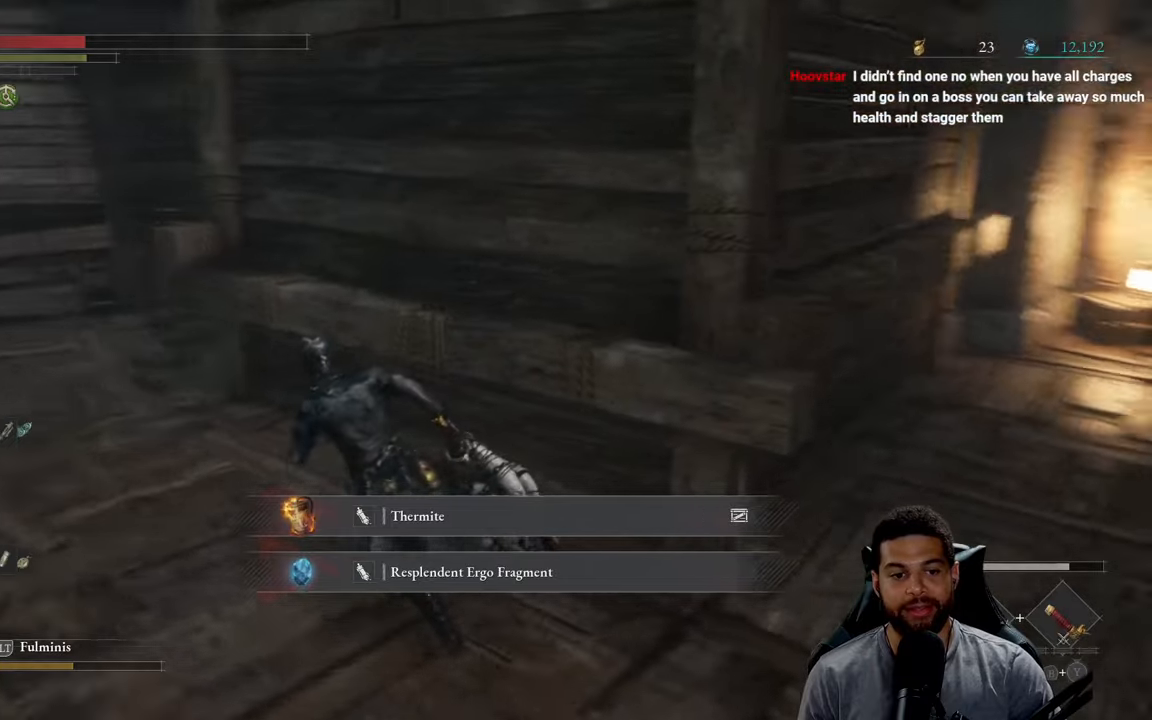
{"buttons": ["B"], "left_stick": "up-left", "right_stick": "center", "events": [[33, "right_stick", "center"], [333, "right_stick", "right"], [417, "right_stick", "center"]]}
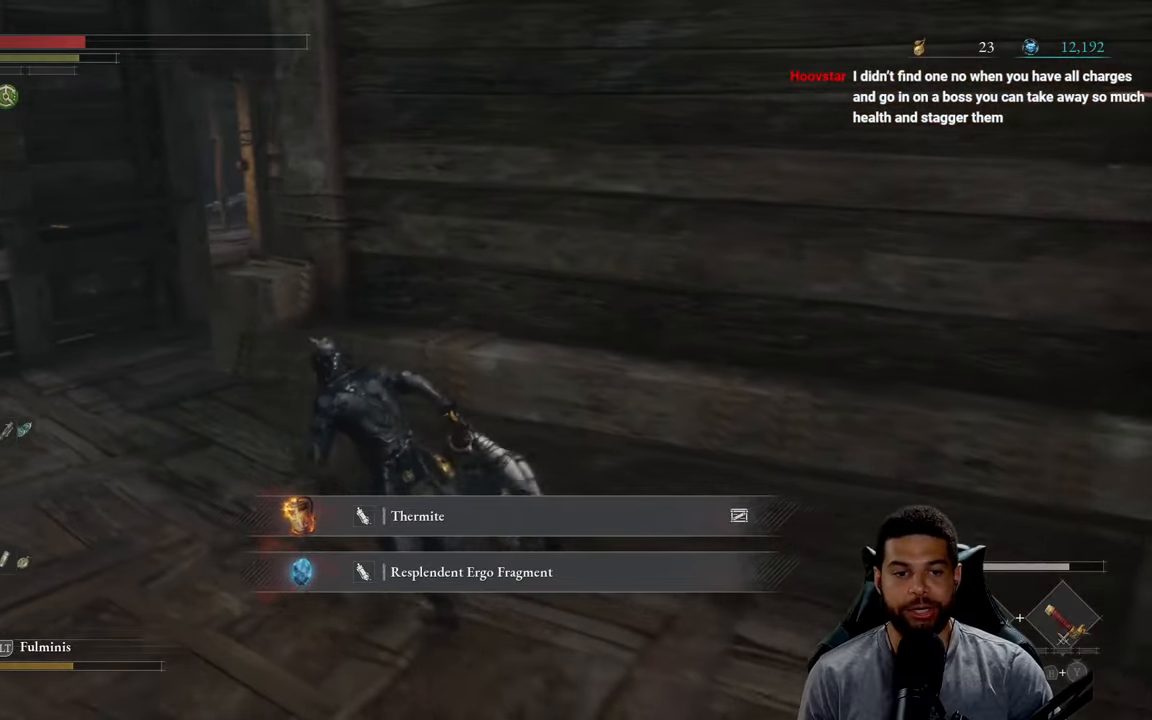
{"buttons": [], "left_stick": "up-left", "right_stick": "right", "events": [[50, "B", "up"], [500, "right_stick", "right"]]}
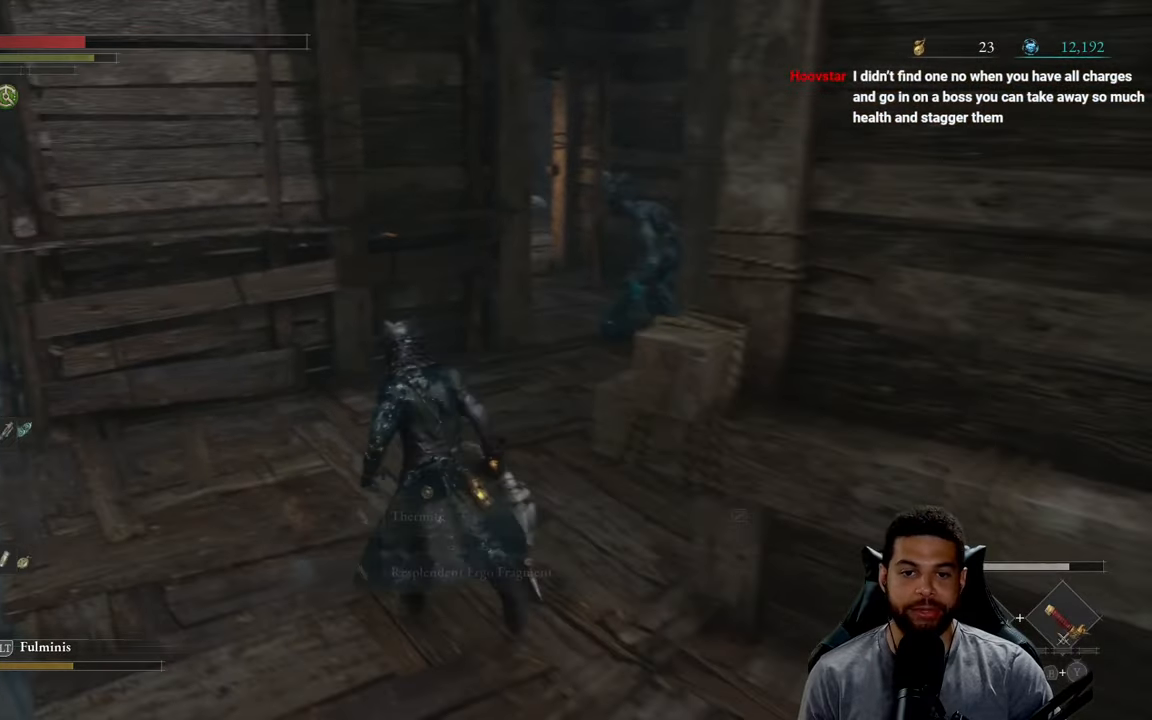
{"buttons": [], "left_stick": "down-right", "right_stick": "center", "events": [[133, "right_stick", "center"], [283, "left_stick", "down-right"]]}
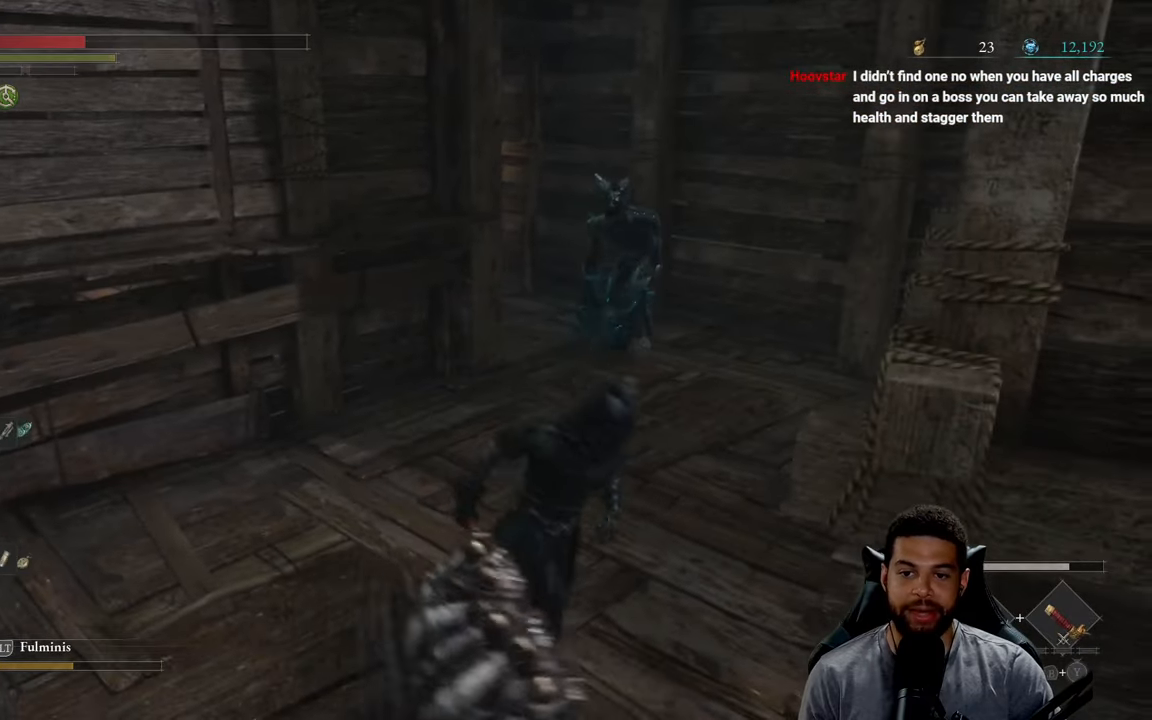
{"buttons": [], "left_stick": "down-right", "right_stick": "center", "events": []}
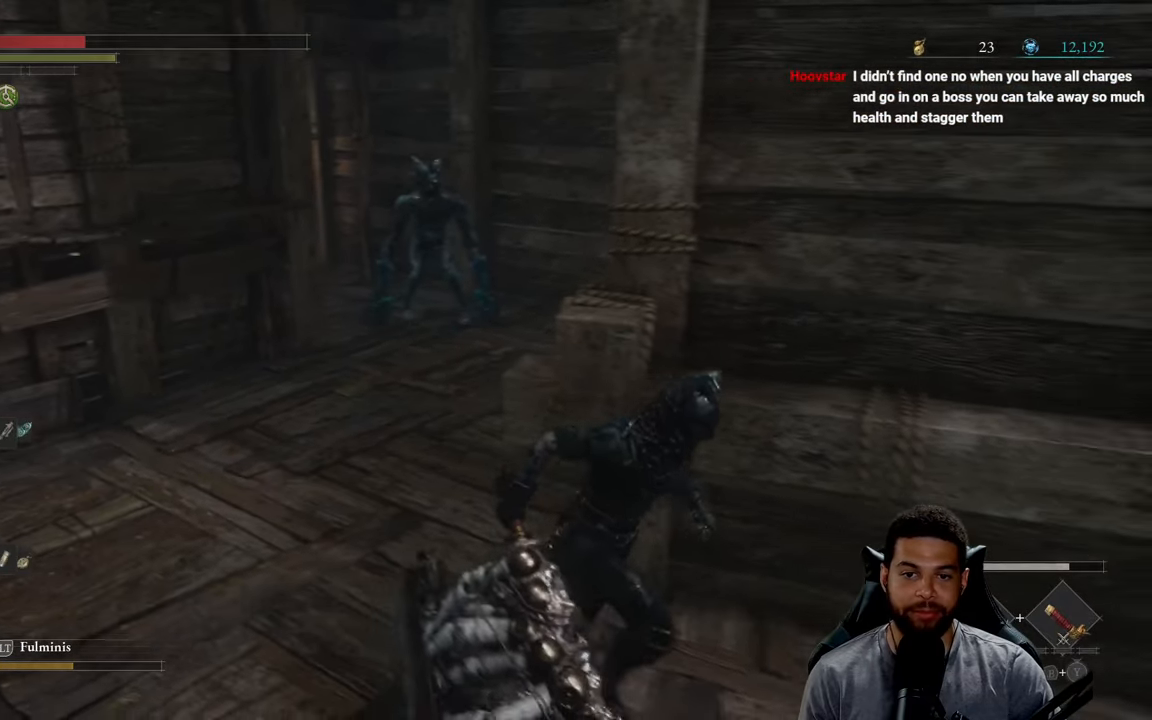
{"buttons": [], "left_stick": "right", "right_stick": "center", "events": [[267, "left_stick", "right"], [283, "right_stick", "left"], [433, "right_stick", "center"]]}
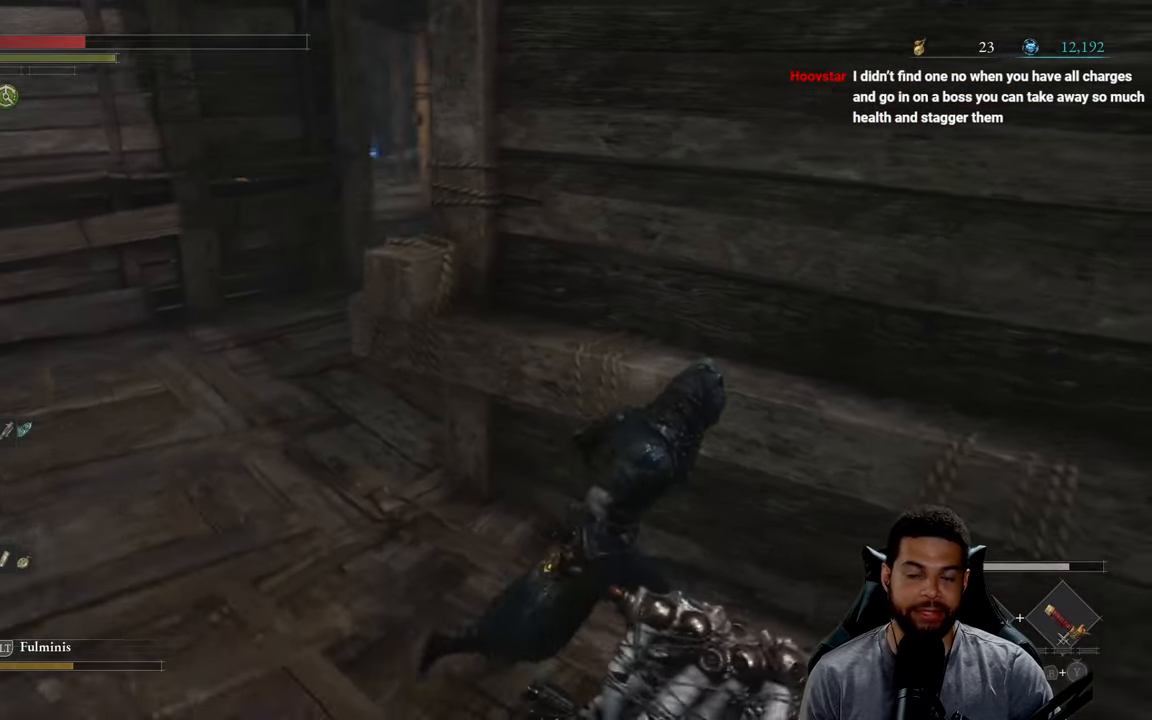
{"buttons": [], "left_stick": "down-right", "right_stick": "center", "events": [[133, "left_stick", "down-right"], [367, "right_stick", "left"], [450, "right_stick", "center"]]}